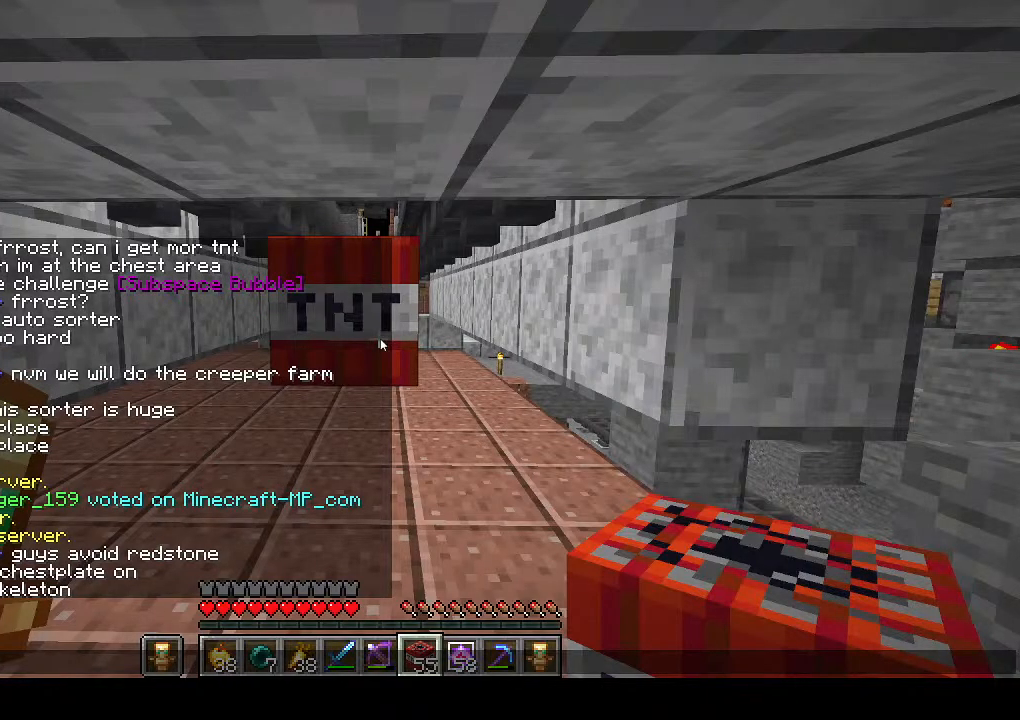
Gameplay with keyboard and mouse; each line is a JSON object with the keys and mouse buttons held at the frame after it. "events" lists presses ("down") and releases ("up") of "a", "d", "s", "w", "mouse_left" and "mouse_right" between this image and that frame as [ms after this image, input, new state], when the widget could be followed in between. "mouse_left", "mouse_right" = the "left", "right" buttons of the "mouse" list. No other keys are recorded. Fast repeated clicks can show as one long hold. Mouse movement is not recorded.
{"keys": ["a"], "mouse": [], "events": [[233, "w", "down"], [417, "a", "down"], [500, "w", "up"]]}
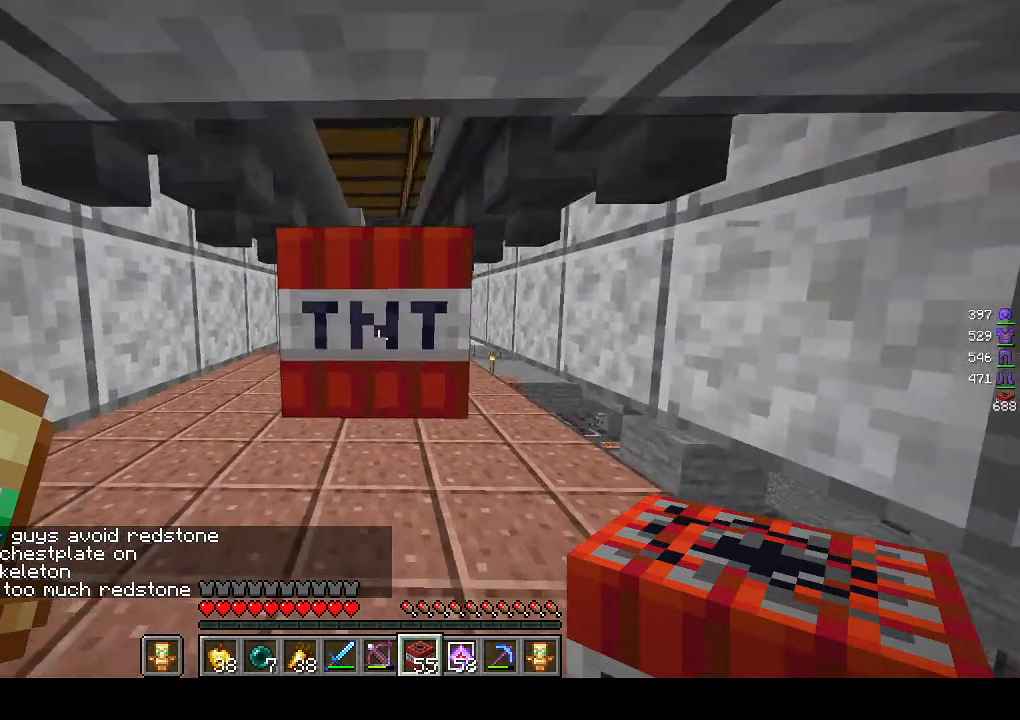
{"keys": [], "mouse": [], "events": [[300, "w", "down"], [483, "a", "up"], [483, "w", "up"]]}
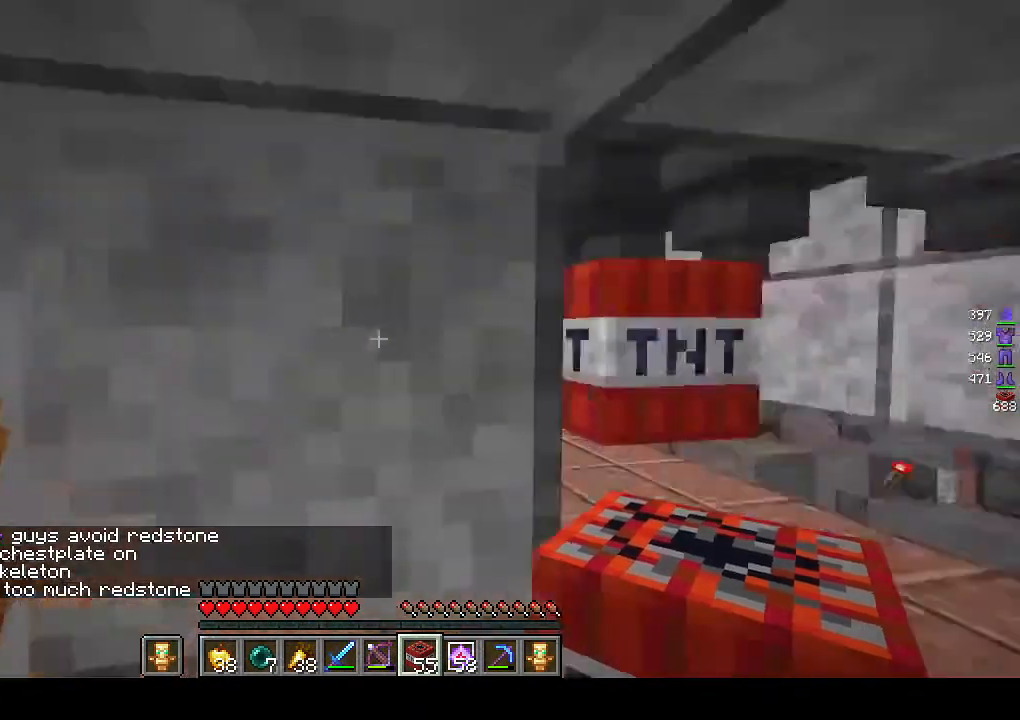
{"keys": ["s"], "mouse": ["right"], "events": [[67, "d", "down"], [267, "d", "up"], [400, "mouse_right", "down"], [500, "s", "down"]]}
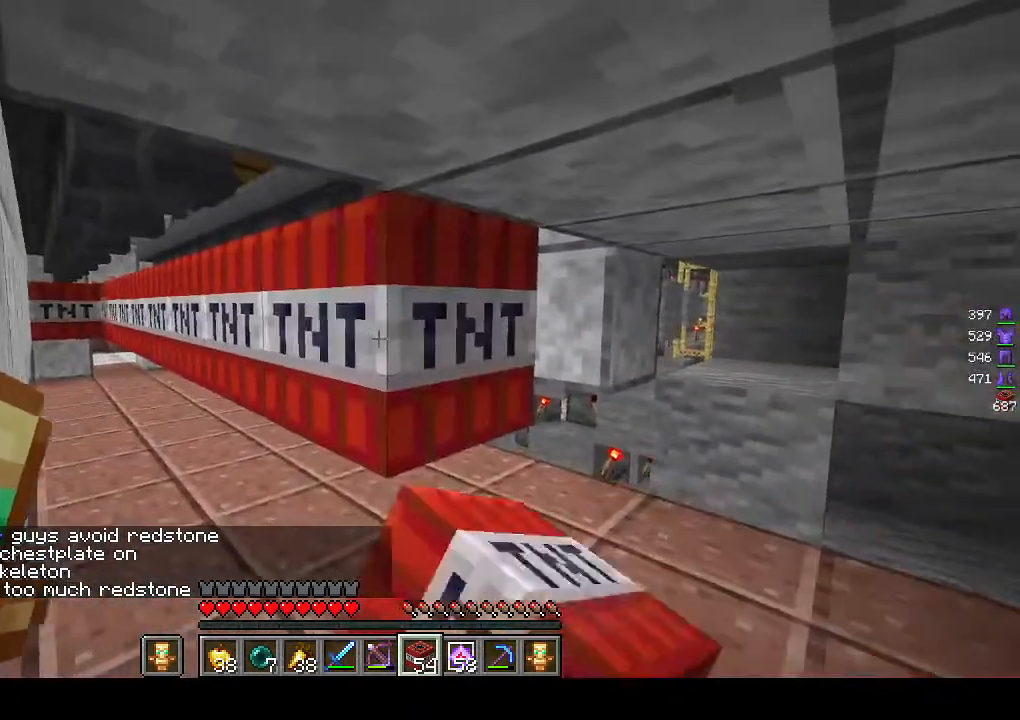
{"keys": ["s"], "mouse": [], "events": [[17, "a", "down"], [267, "mouse_right", "up"], [467, "a", "up"]]}
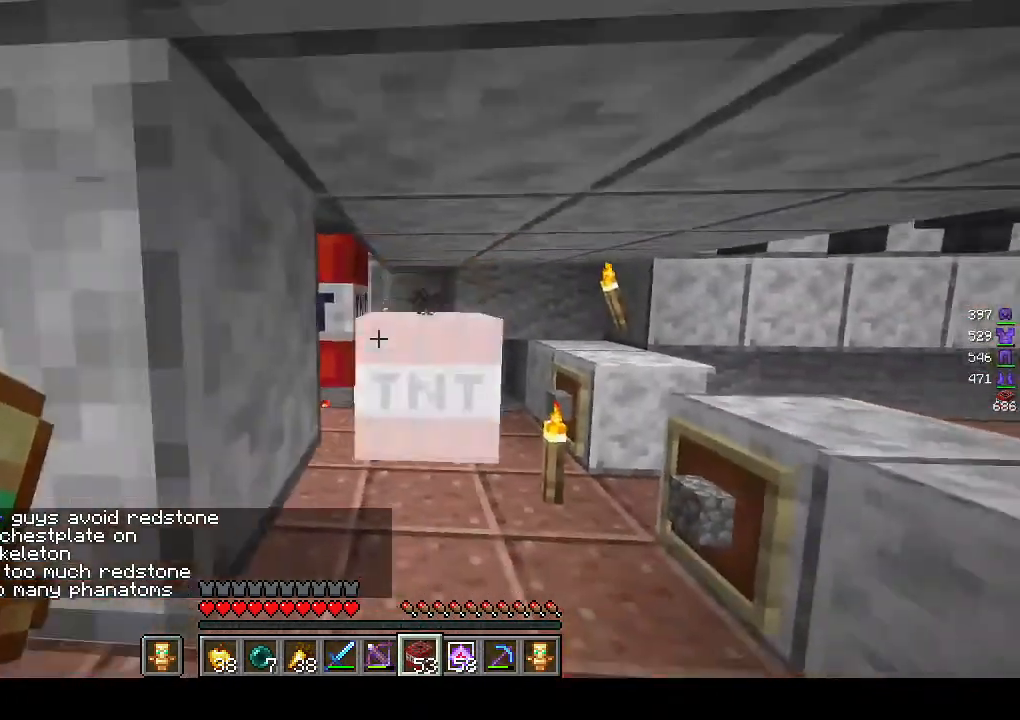
{"keys": ["w"], "mouse": [], "events": [[250, "s", "up"], [333, "w", "down"]]}
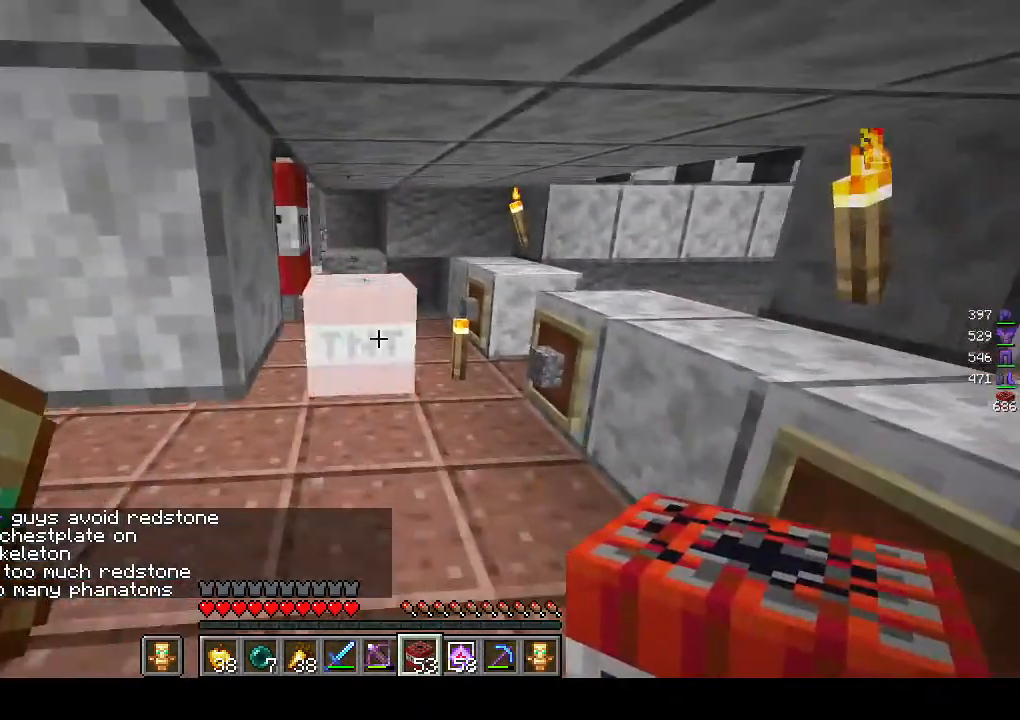
{"keys": ["w"], "mouse": ["left"], "events": [[217, "d", "down"], [400, "d", "up"], [500, "mouse_left", "down"]]}
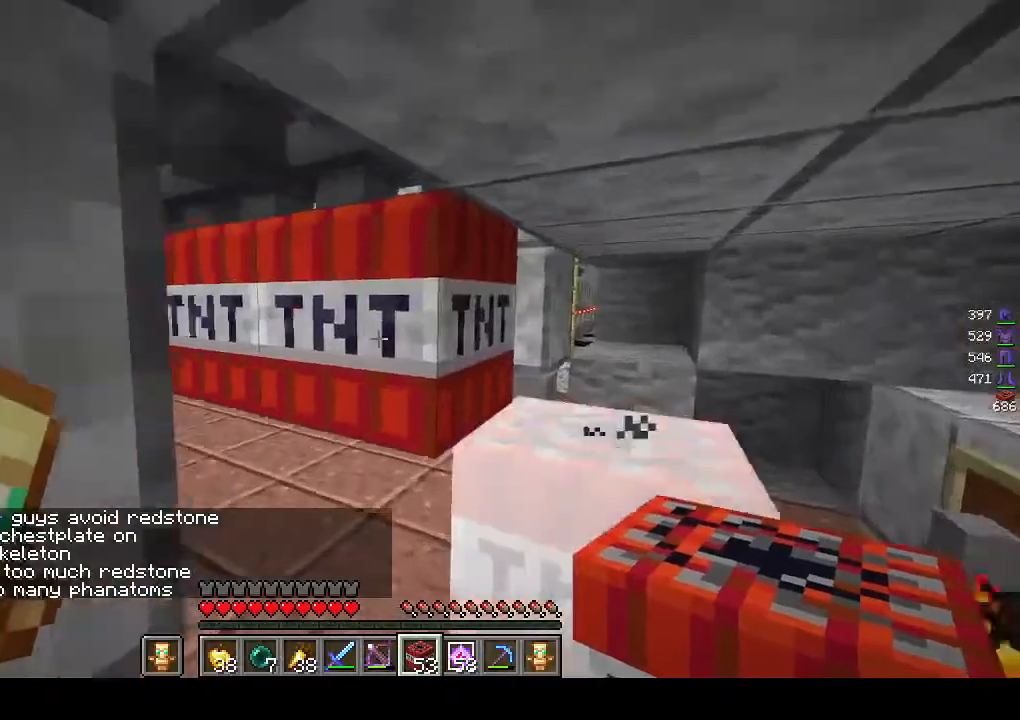
{"keys": ["w"], "mouse": ["left"], "events": []}
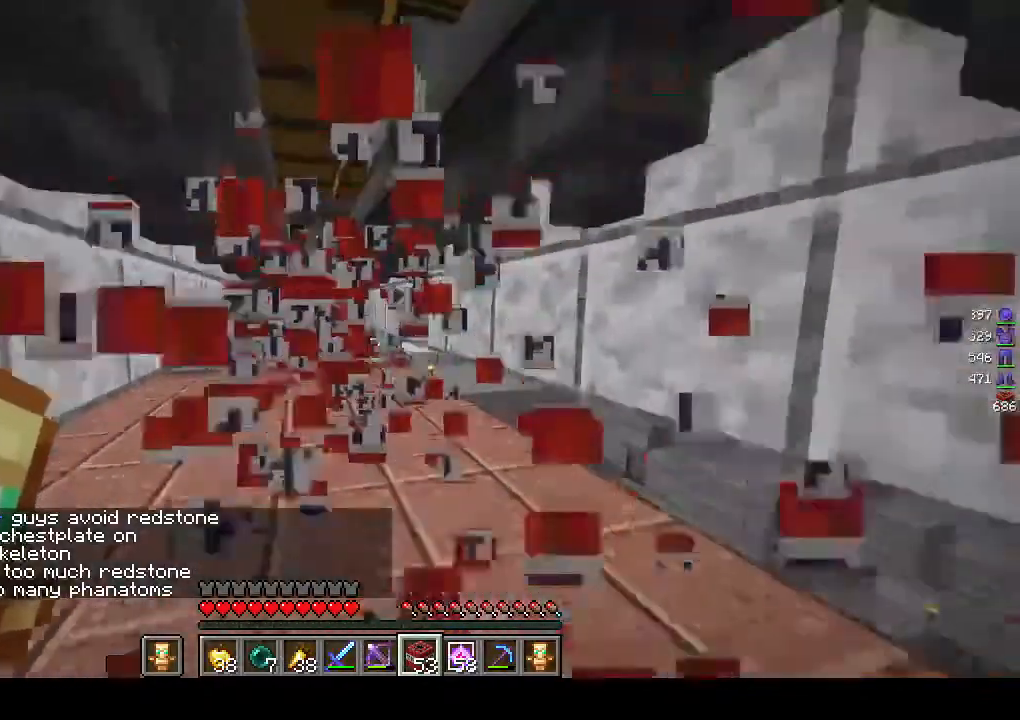
{"keys": ["a", "w"], "mouse": [], "events": [[167, "mouse_left", "up"], [467, "a", "down"]]}
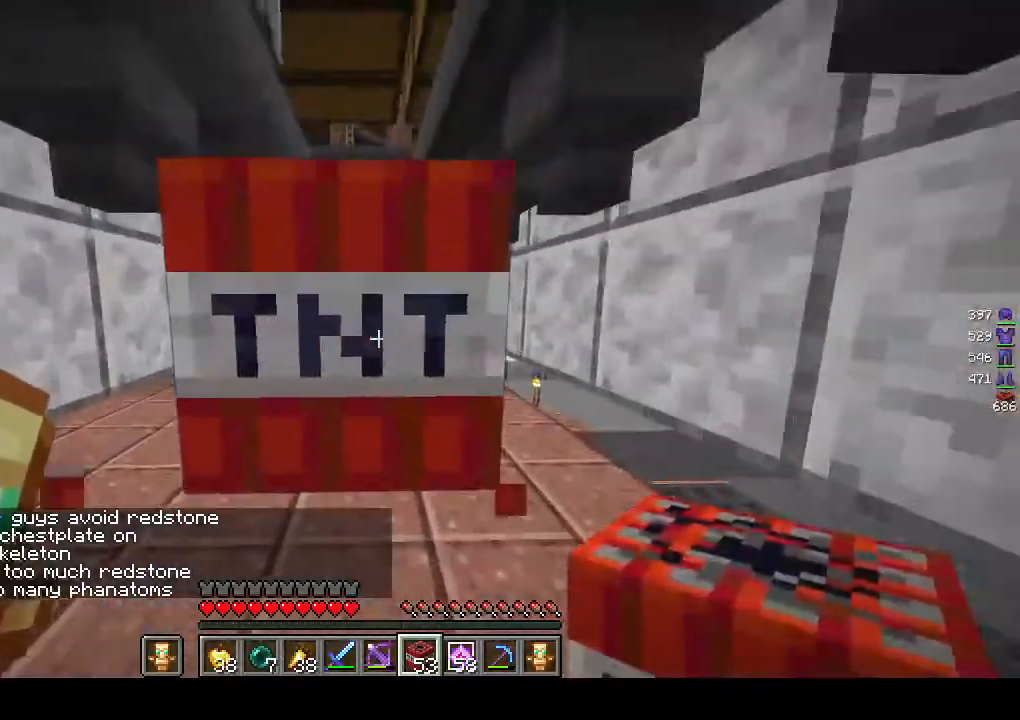
{"keys": ["a"], "mouse": [], "events": [[167, "w", "up"], [217, "mouse_left", "down"], [317, "mouse_left", "up"]]}
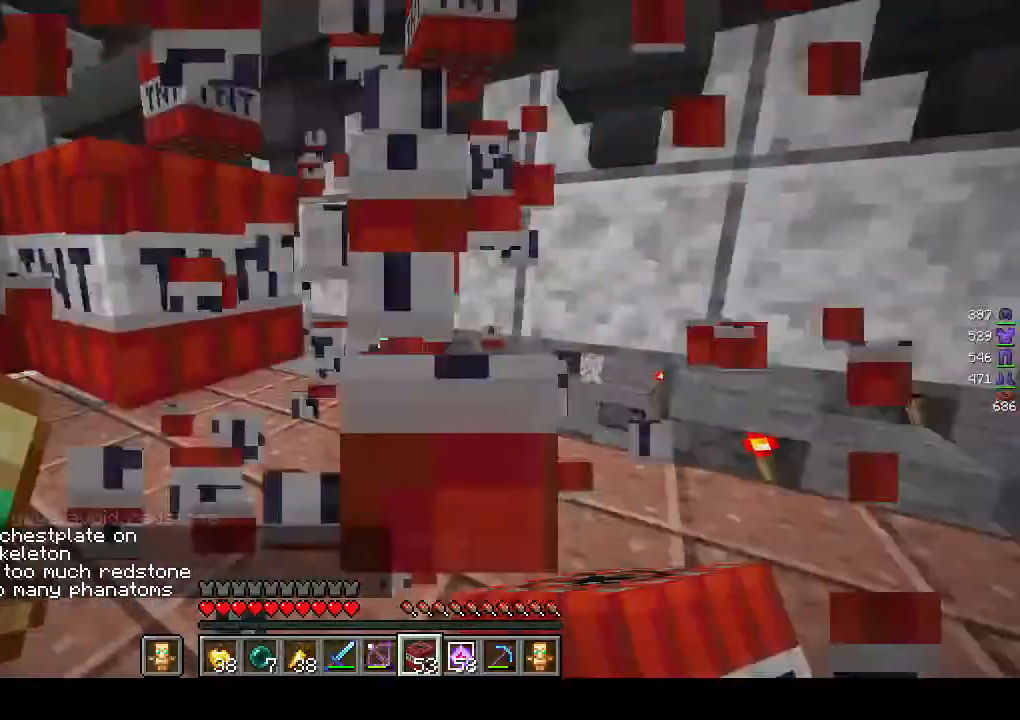
{"keys": ["a", "w"], "mouse": [], "events": [[283, "w", "down"], [317, "a", "up"], [417, "a", "down"]]}
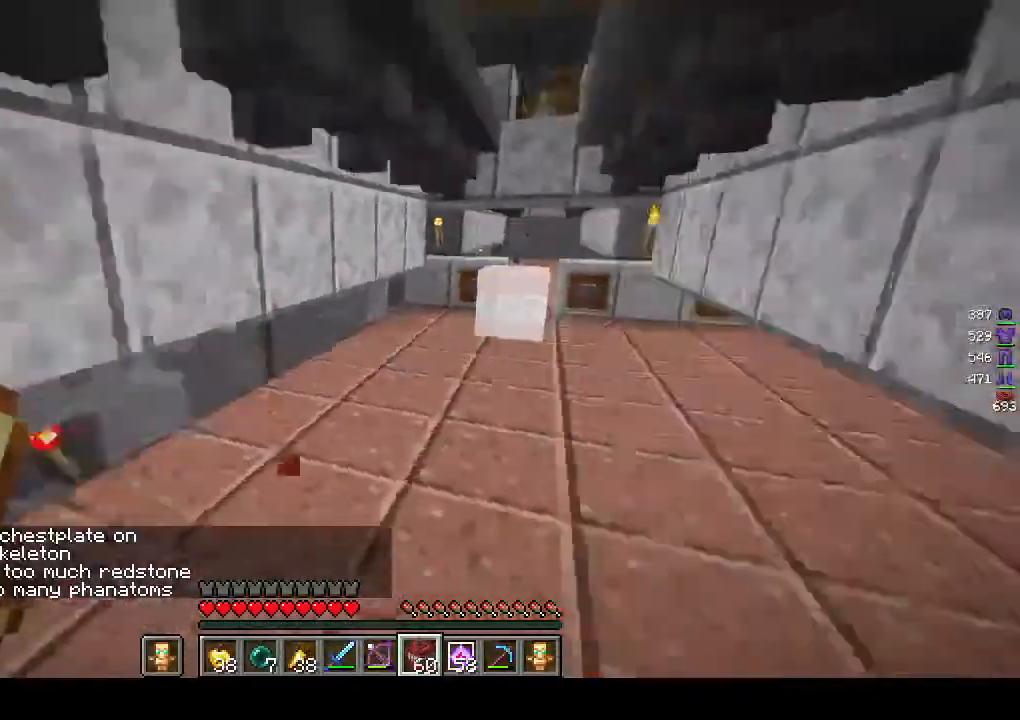
{"keys": ["s"], "mouse": [], "events": [[67, "w", "up"], [100, "a", "up"], [433, "s", "down"]]}
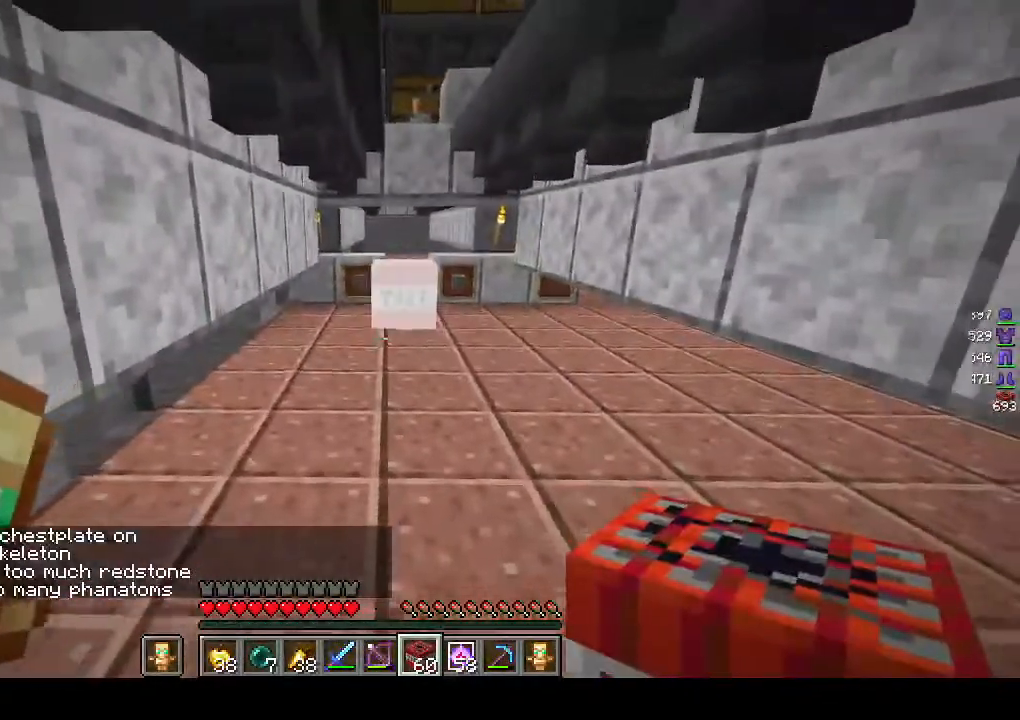
{"keys": [], "mouse": [], "events": [[183, "s", "up"]]}
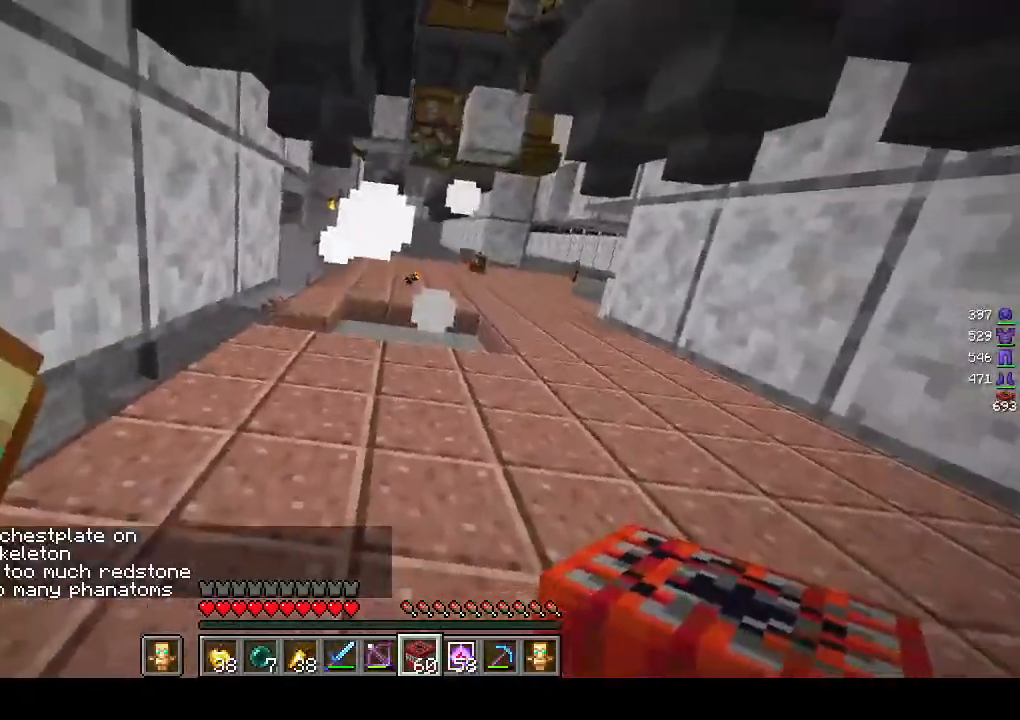
{"keys": ["a"], "mouse": [], "events": [[233, "a", "down"]]}
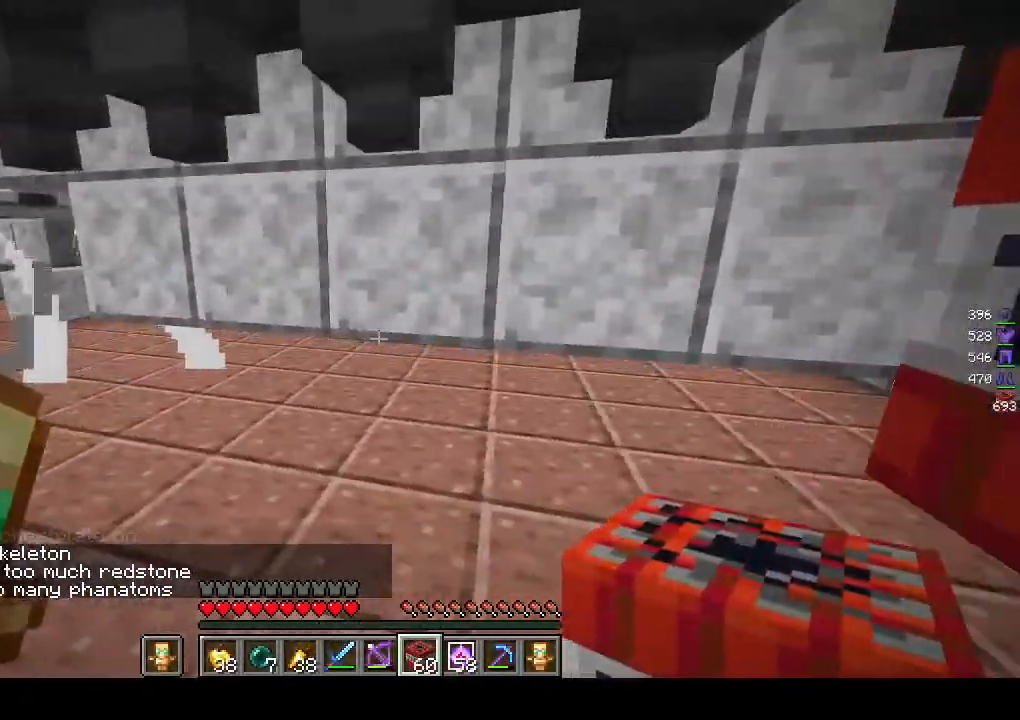
{"keys": ["a", "s"], "mouse": [], "events": [[283, "s", "down"]]}
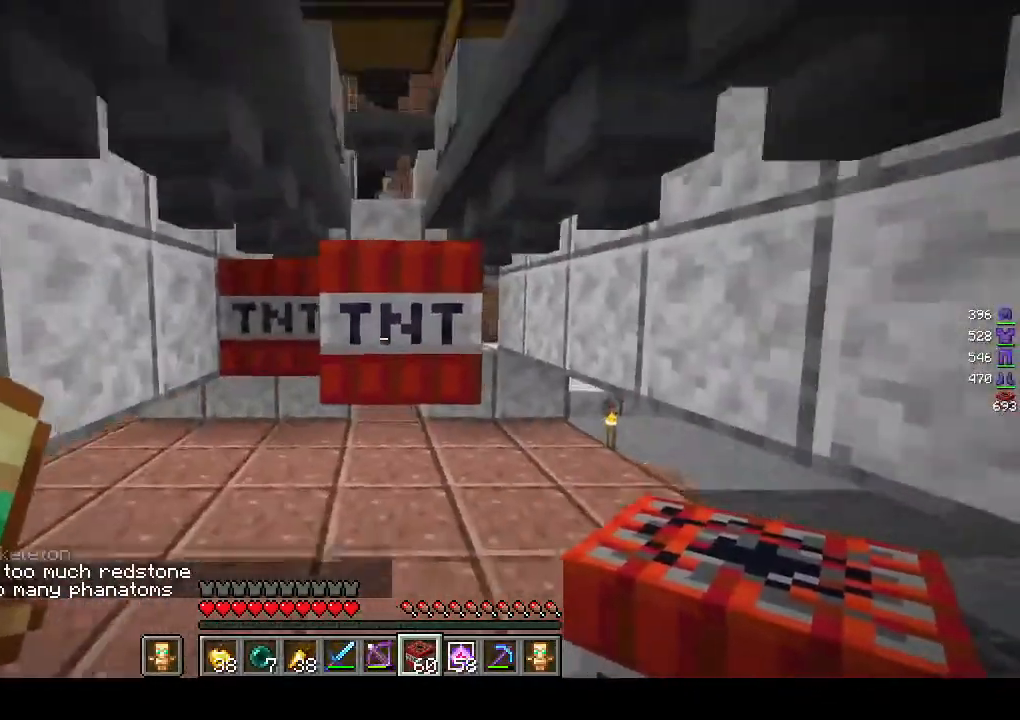
{"keys": ["s"], "mouse": ["right"], "events": [[17, "mouse_right", "down"], [83, "a", "up"]]}
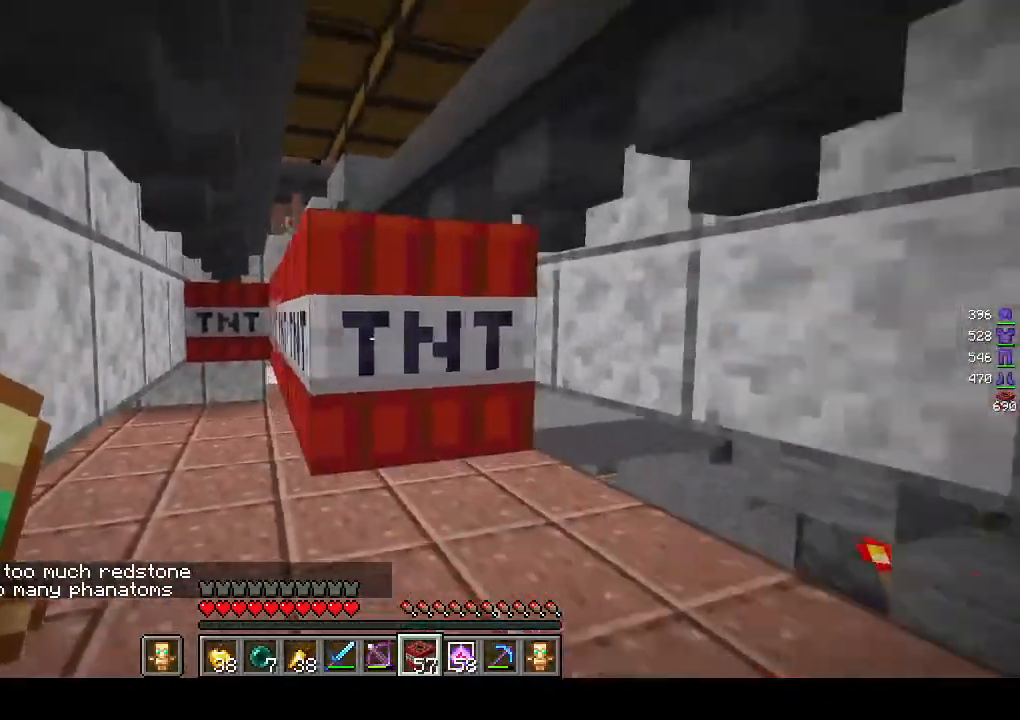
{"keys": ["s"], "mouse": ["right"], "events": []}